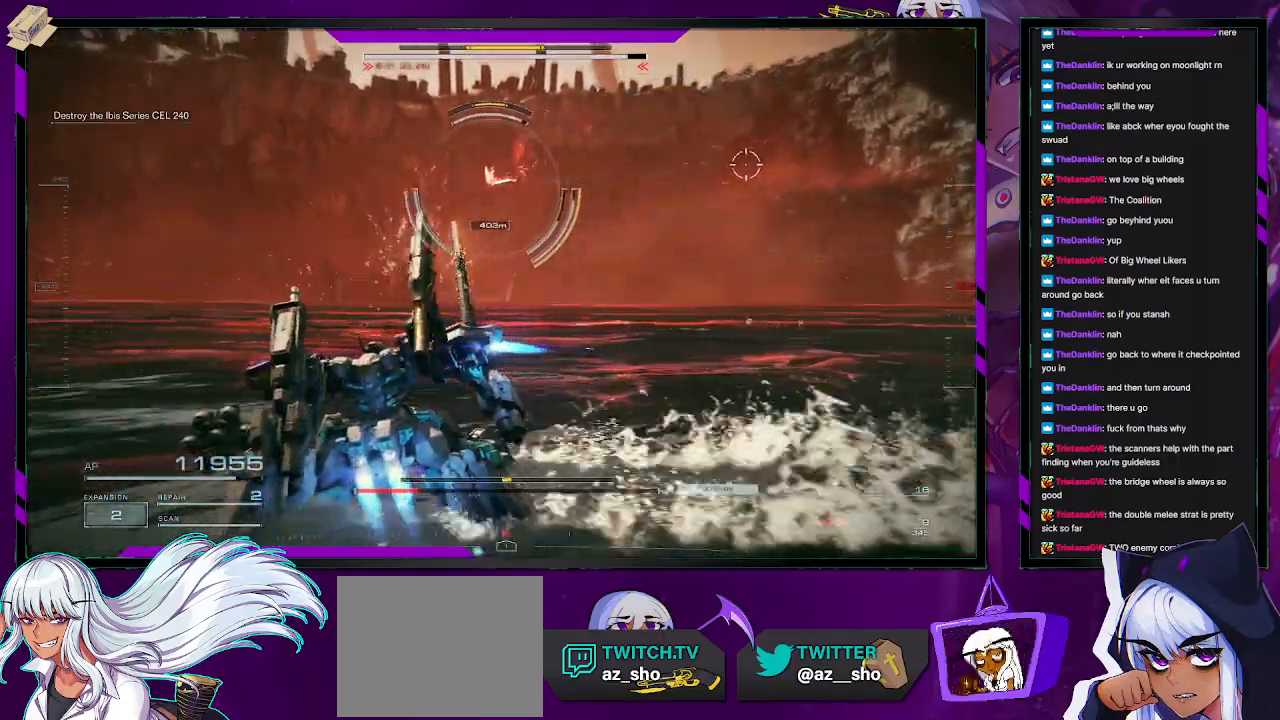
Gameplay with a controller (Xbox layout); each line is a JSON object with the inputs held at the frame after it. "events" lists button and stick changes between this image and that frame as [ms after this image, input, new state], when the widget could be followed in between.
{"buttons": ["R2"], "left_stick": "up-left", "right_stick": "center", "events": [[33, "right_stick", "left"], [67, "left_stick", "up-left"], [183, "right_stick", "center"]]}
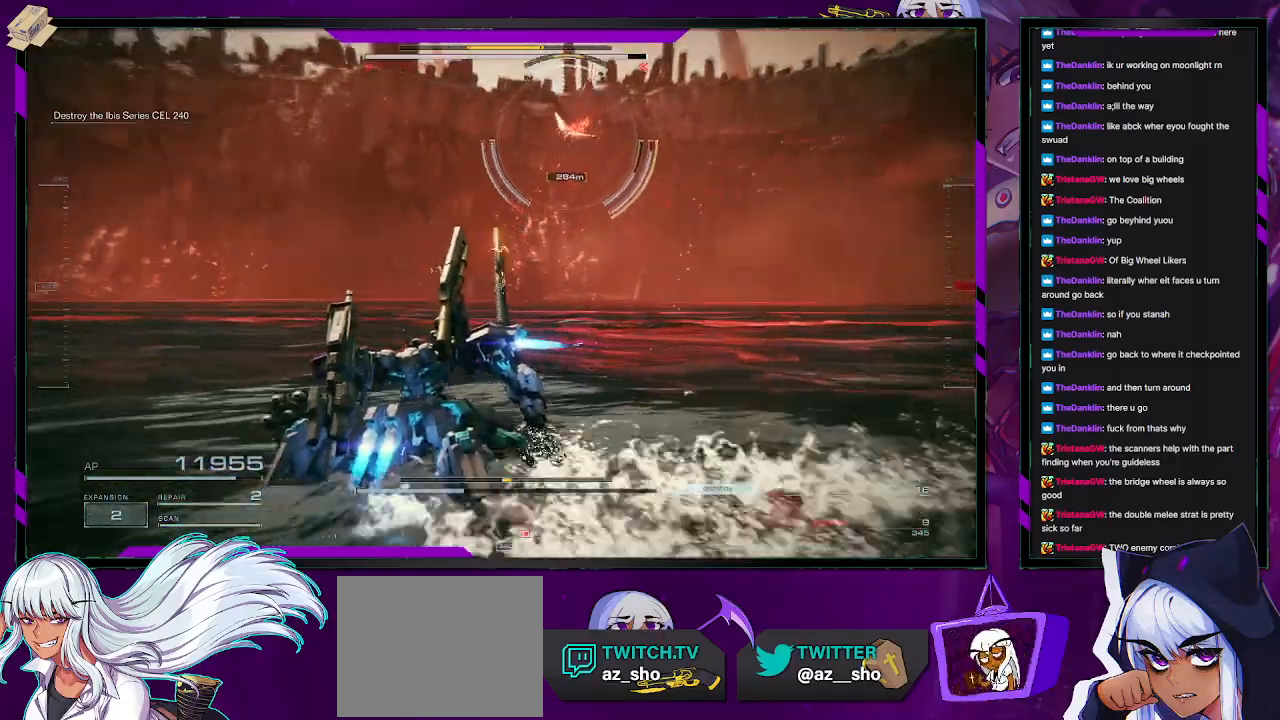
{"buttons": ["R2"], "left_stick": "left", "right_stick": "center", "events": [[233, "left_stick", "left"], [233, "right_stick", "up-right"], [417, "right_stick", "center"]]}
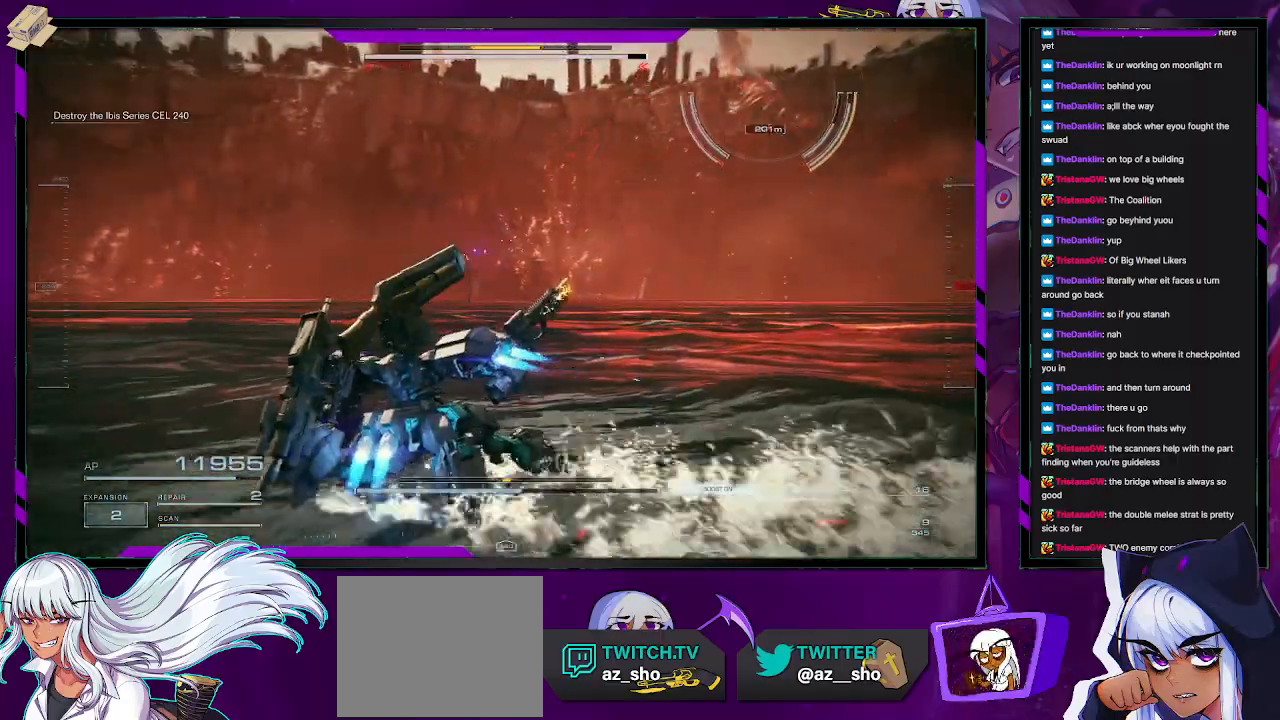
{"buttons": ["R2"], "left_stick": "down-left", "right_stick": "right", "events": [[133, "right_stick", "right"], [317, "left_stick", "down-left"]]}
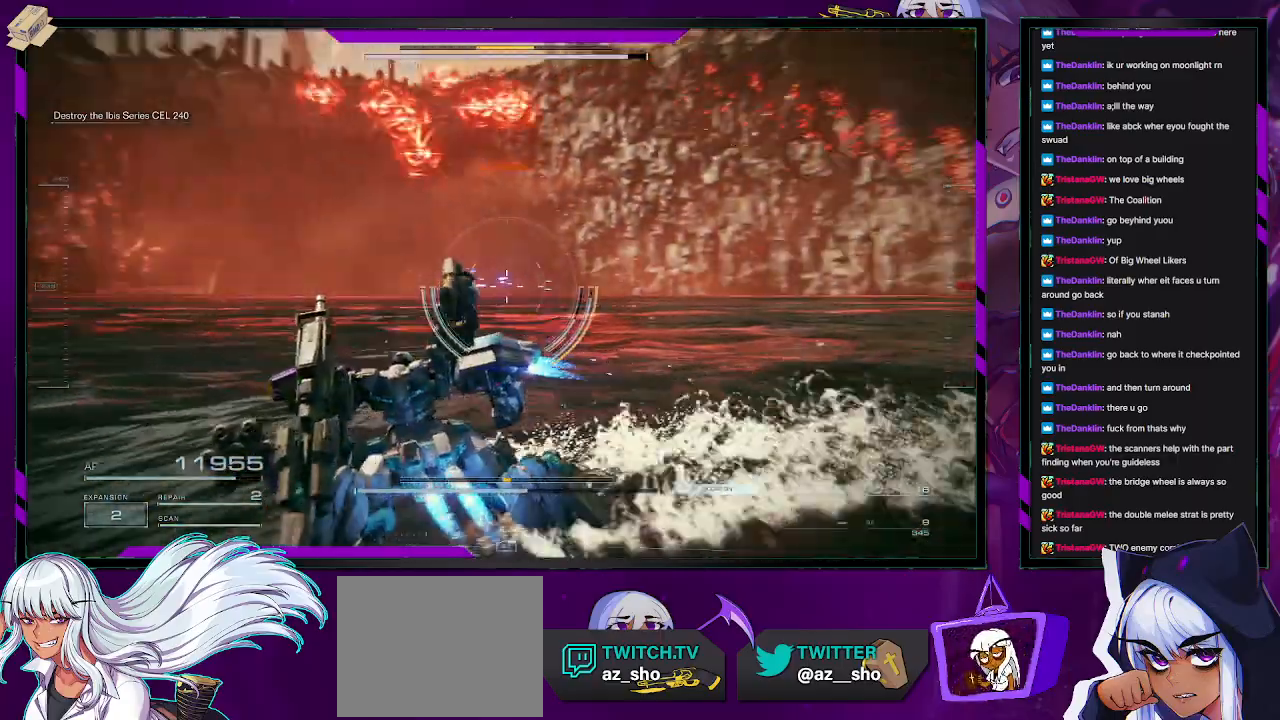
{"buttons": ["R2"], "left_stick": "down-left", "right_stick": "right", "events": []}
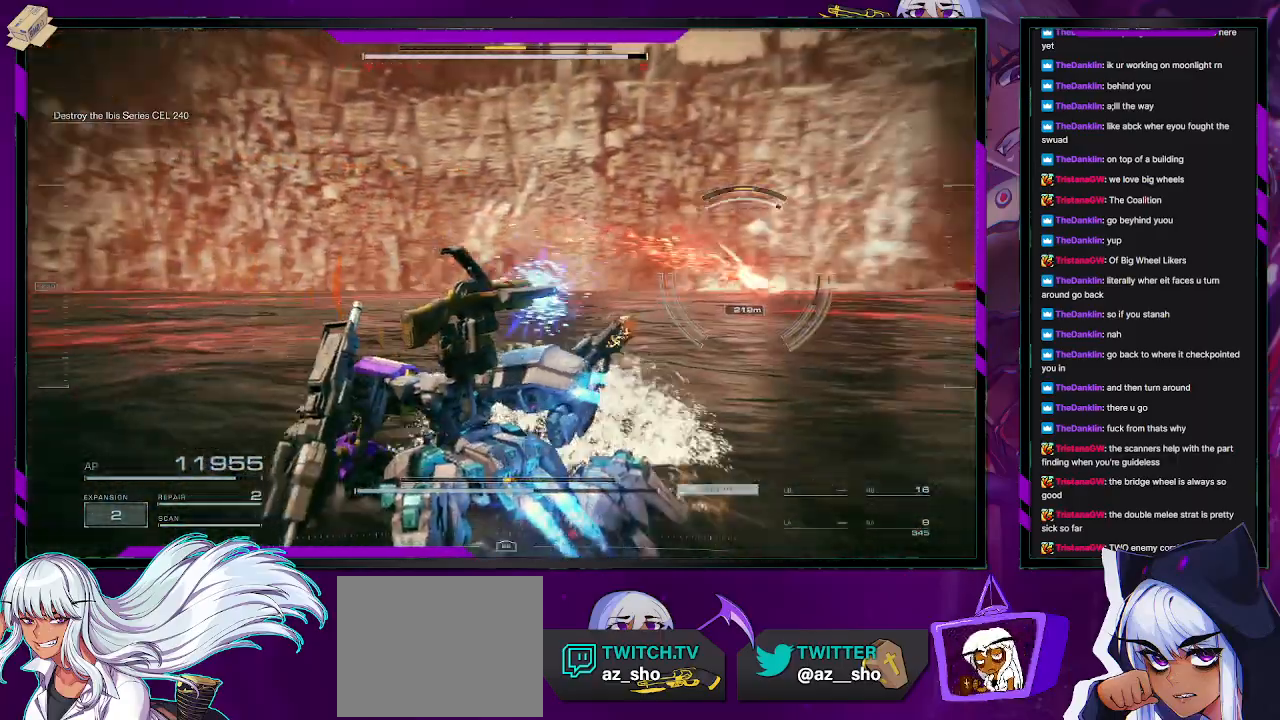
{"buttons": ["R2"], "left_stick": "down-left", "right_stick": "center", "events": [[33, "right_stick", "center"]]}
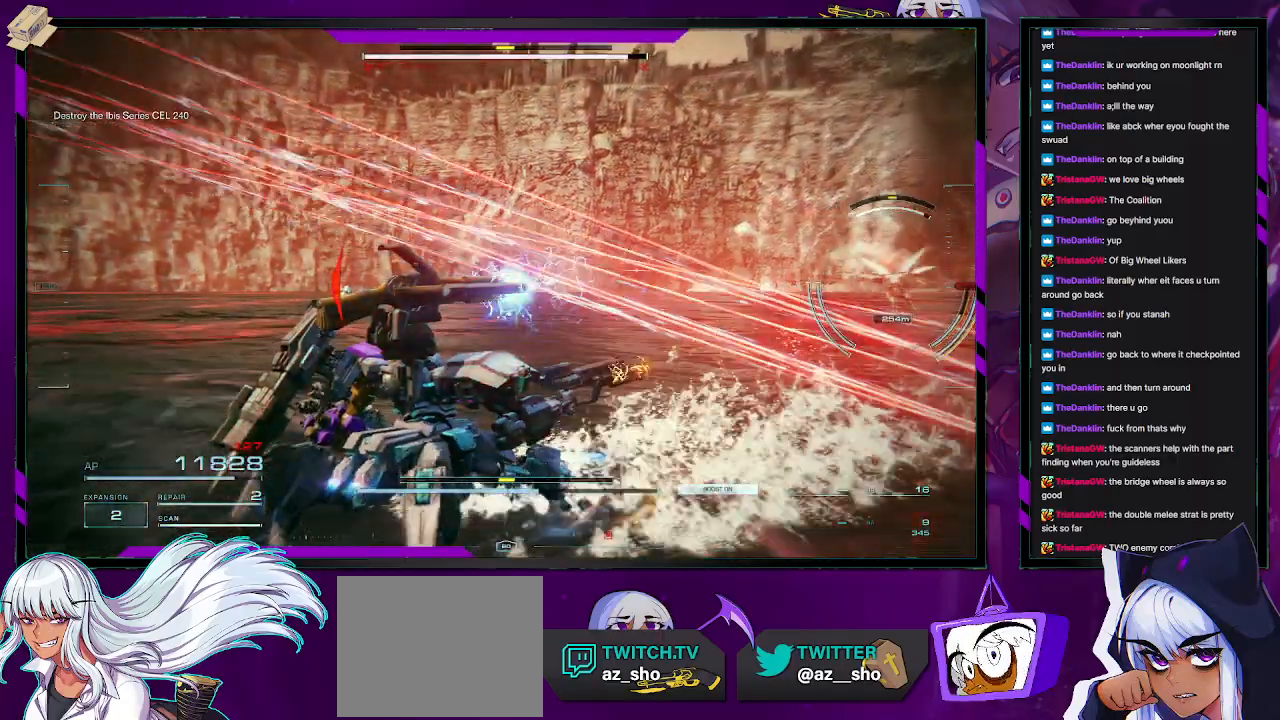
{"buttons": ["R2"], "left_stick": "down-left", "right_stick": "right", "events": [[67, "X", "down"], [200, "X", "up"], [383, "right_stick", "right"]]}
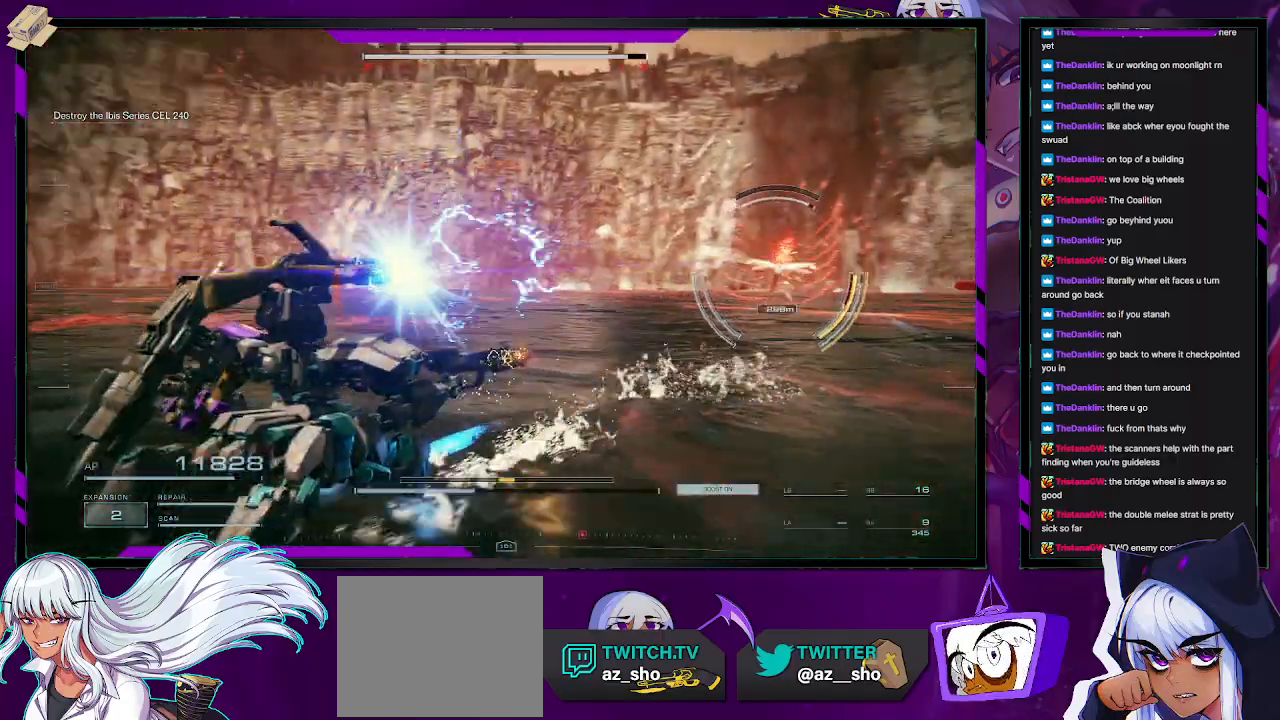
{"buttons": ["R2"], "left_stick": "left", "right_stick": "right", "events": [[100, "right_stick", "center"], [167, "left_stick", "left"], [483, "right_stick", "right"]]}
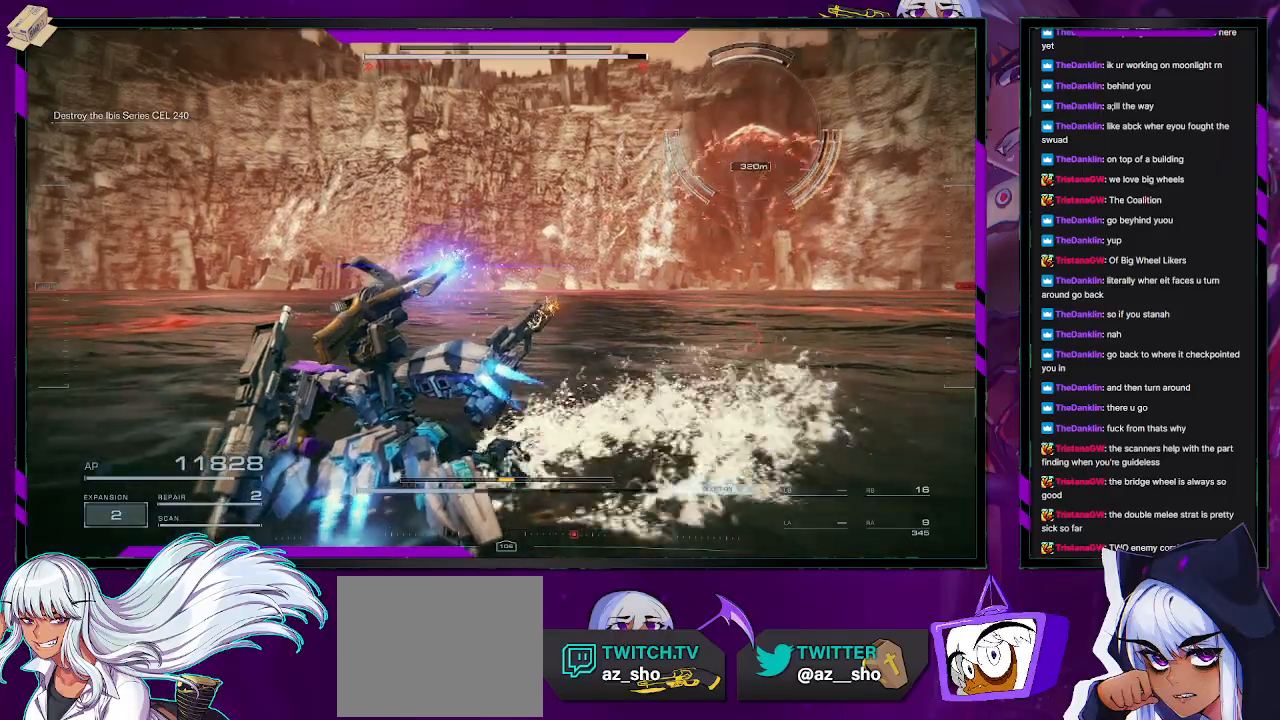
{"buttons": ["A", "R2"], "left_stick": "left", "right_stick": "center", "events": [[17, "right_stick", "up-right"], [83, "left_stick", "down-left"], [217, "right_stick", "center"], [450, "A", "down"], [483, "left_stick", "left"]]}
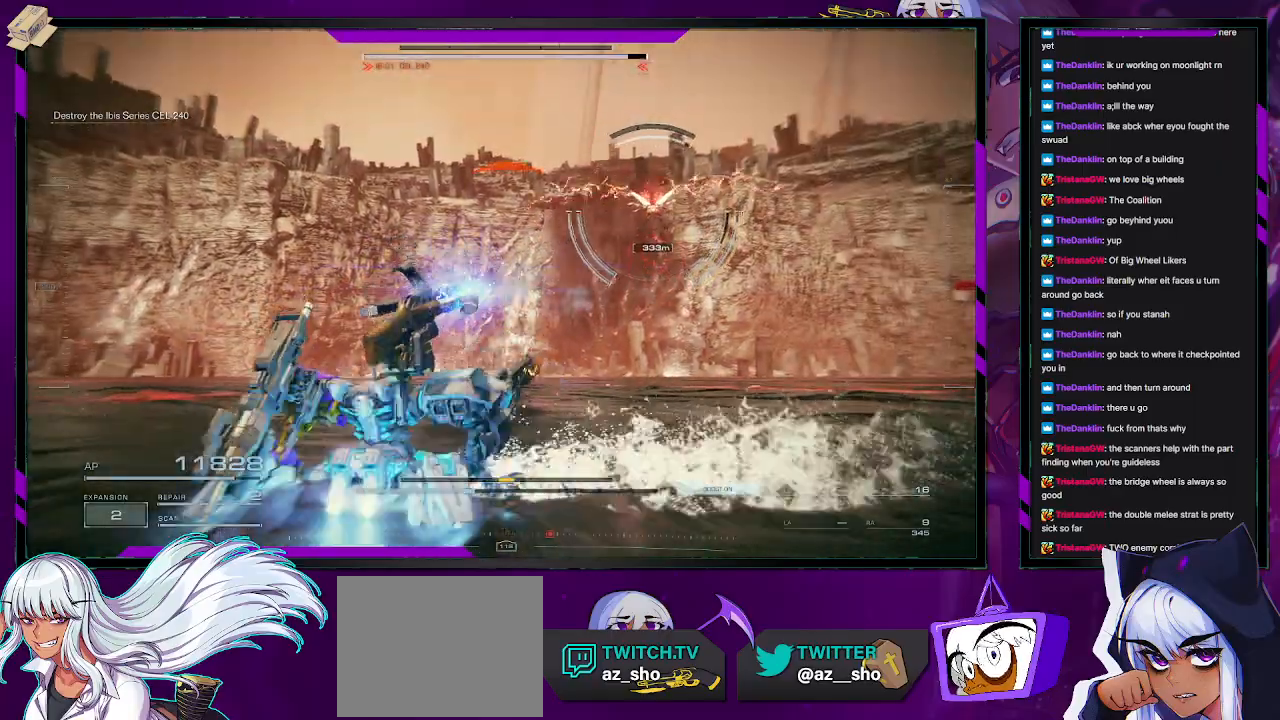
{"buttons": ["A", "R2"], "left_stick": "left", "right_stick": "center", "events": []}
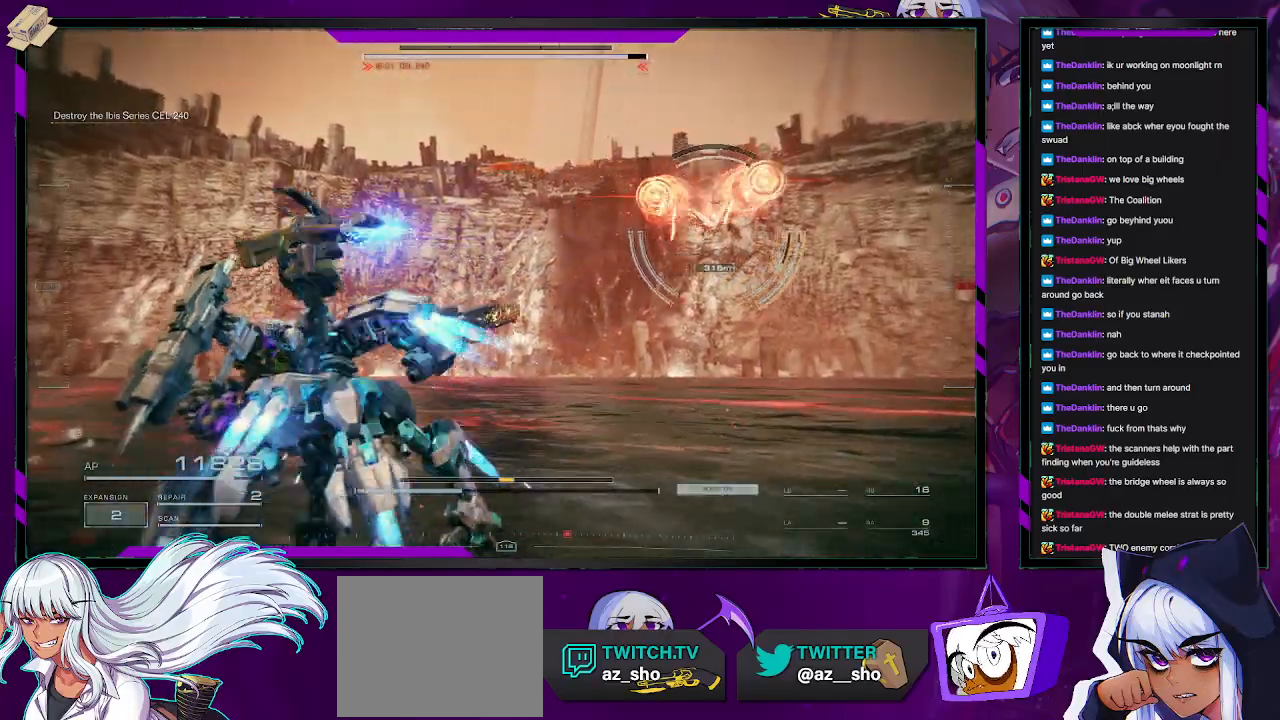
{"buttons": ["A", "R2"], "left_stick": "left", "right_stick": "center", "events": []}
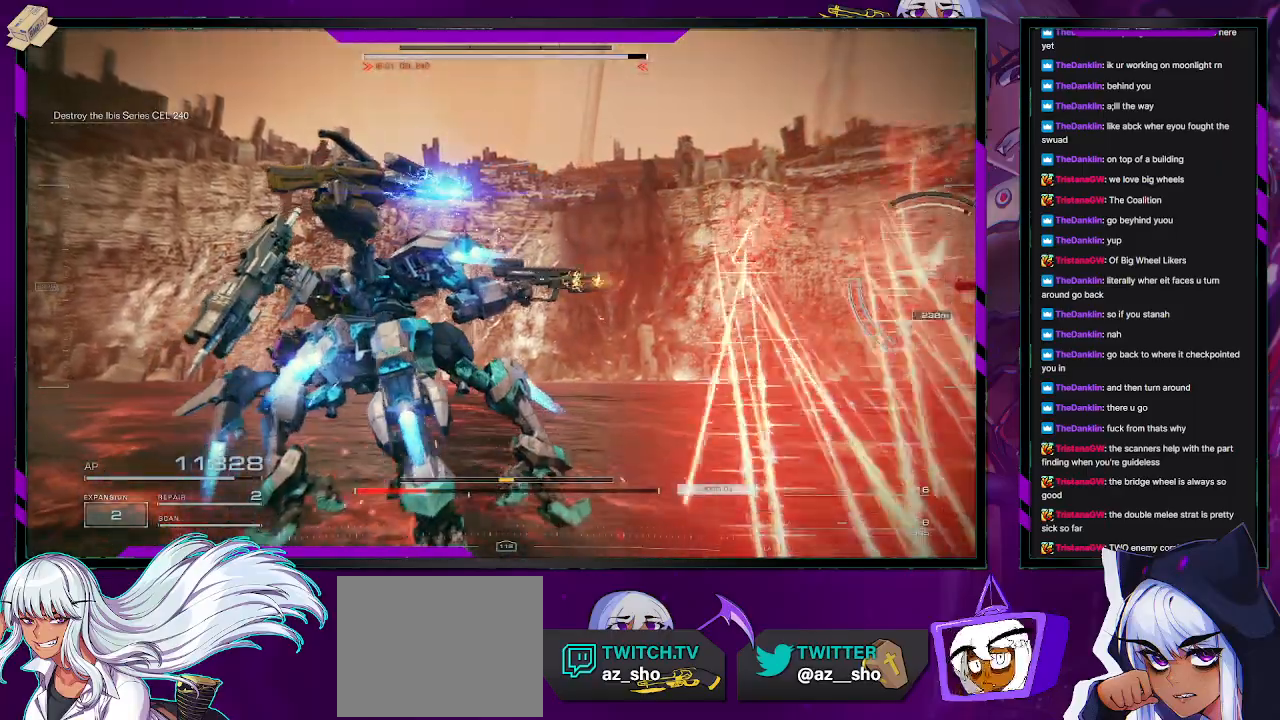
{"buttons": ["R2"], "left_stick": "down-left", "right_stick": "right", "events": [[67, "A", "up"], [233, "right_stick", "right"], [500, "left_stick", "down-left"]]}
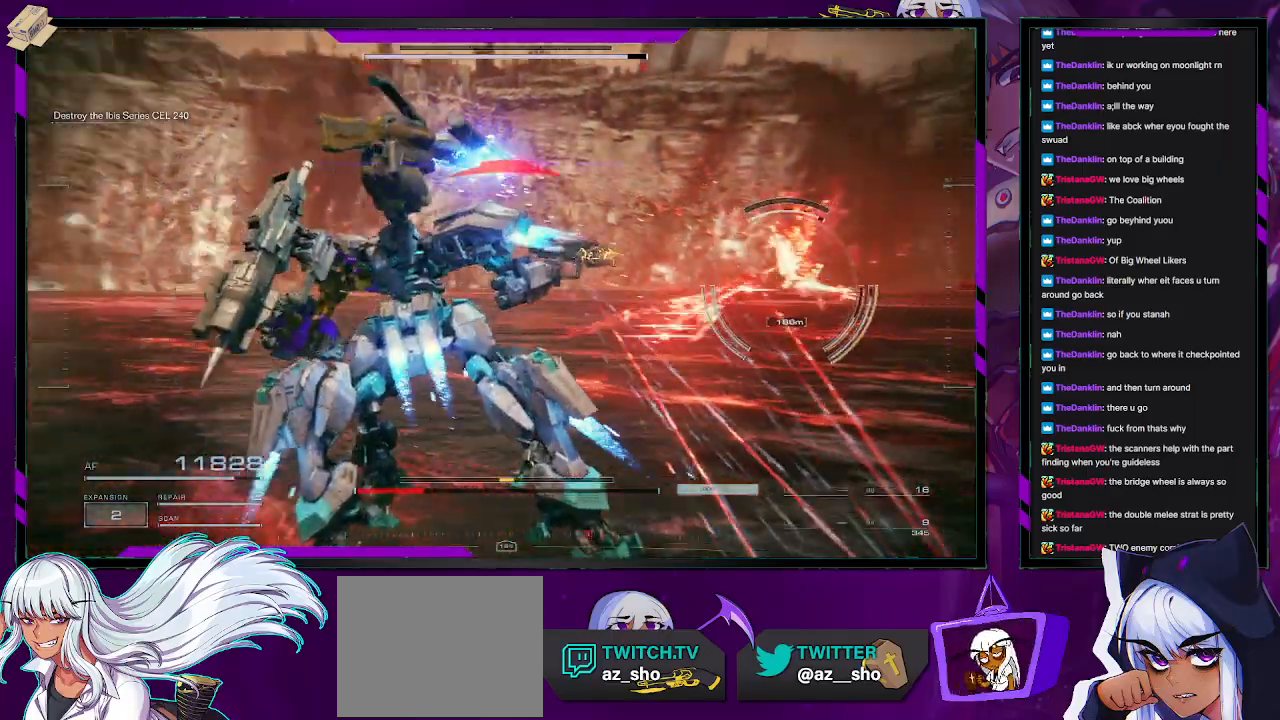
{"buttons": ["R2"], "left_stick": "left", "right_stick": "center", "events": [[117, "right_stick", "center"], [200, "A", "down"], [250, "A", "up"], [467, "left_stick", "left"]]}
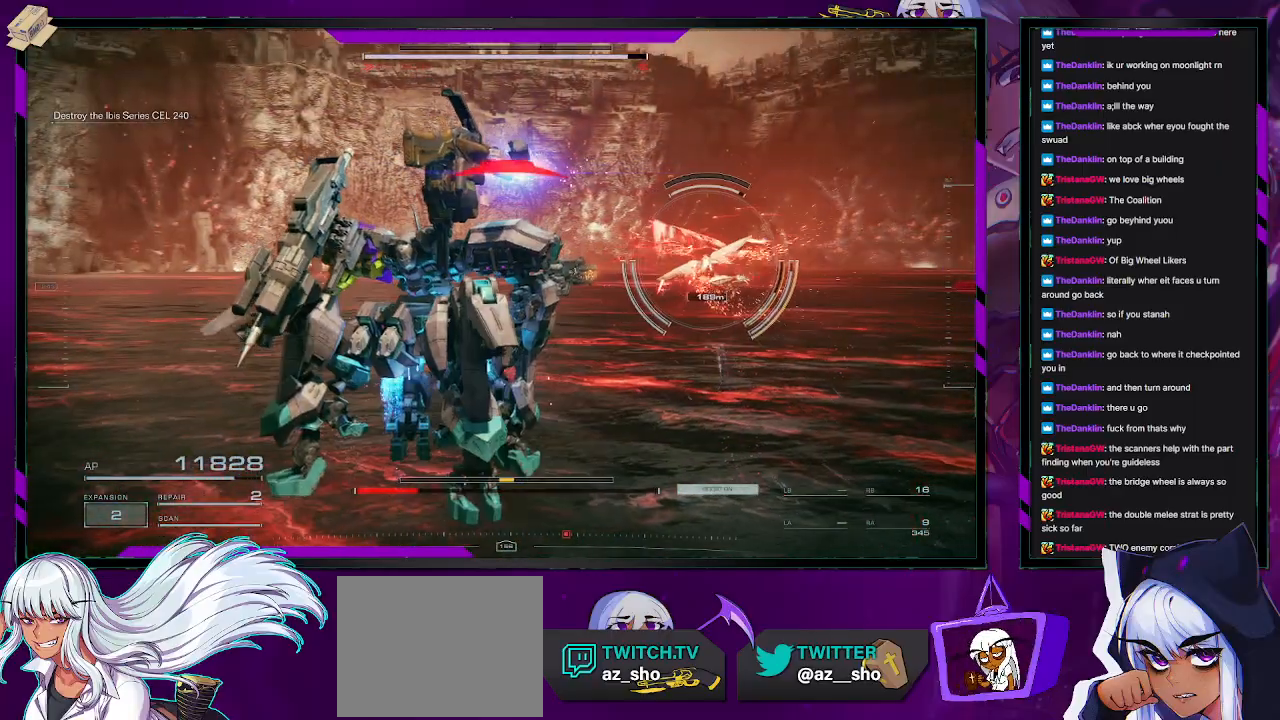
{"buttons": [], "left_stick": "left", "right_stick": "left"}
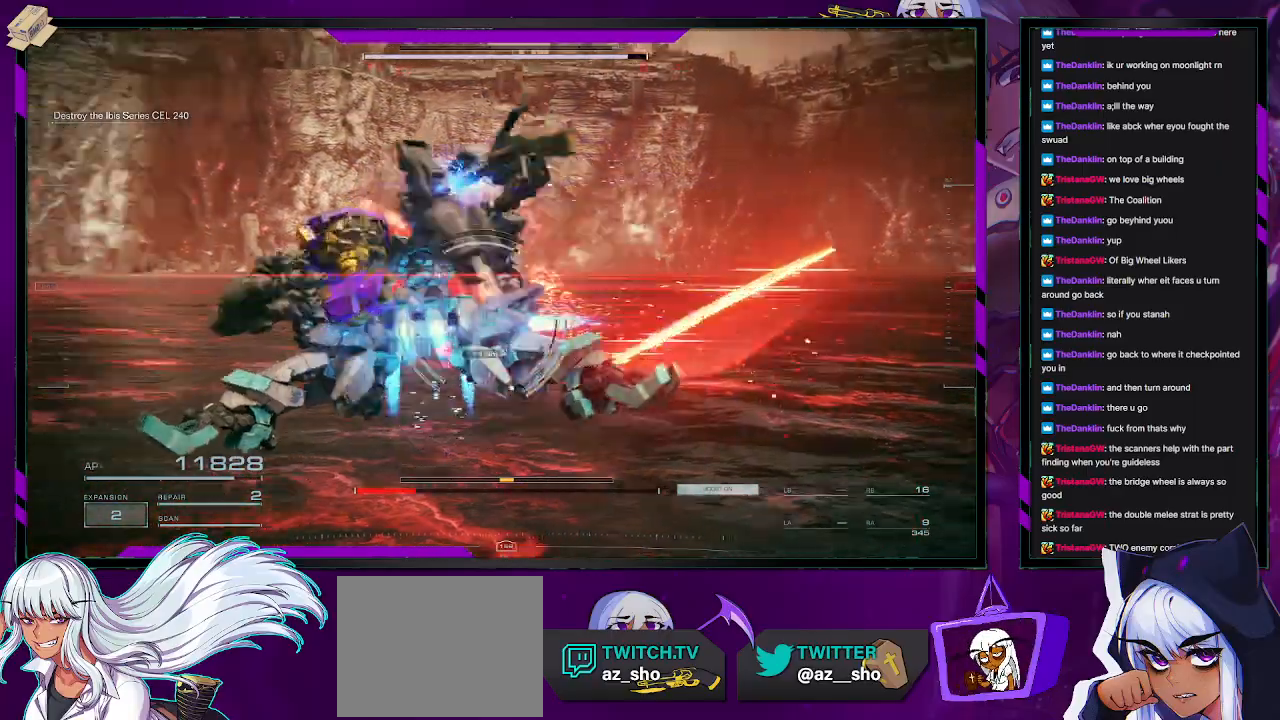
{"buttons": [], "left_stick": "left", "right_stick": "left", "events": [[50, "R2", "down"], [167, "right_stick", "center"], [250, "right_stick", "left"], [383, "R2", "up"]]}
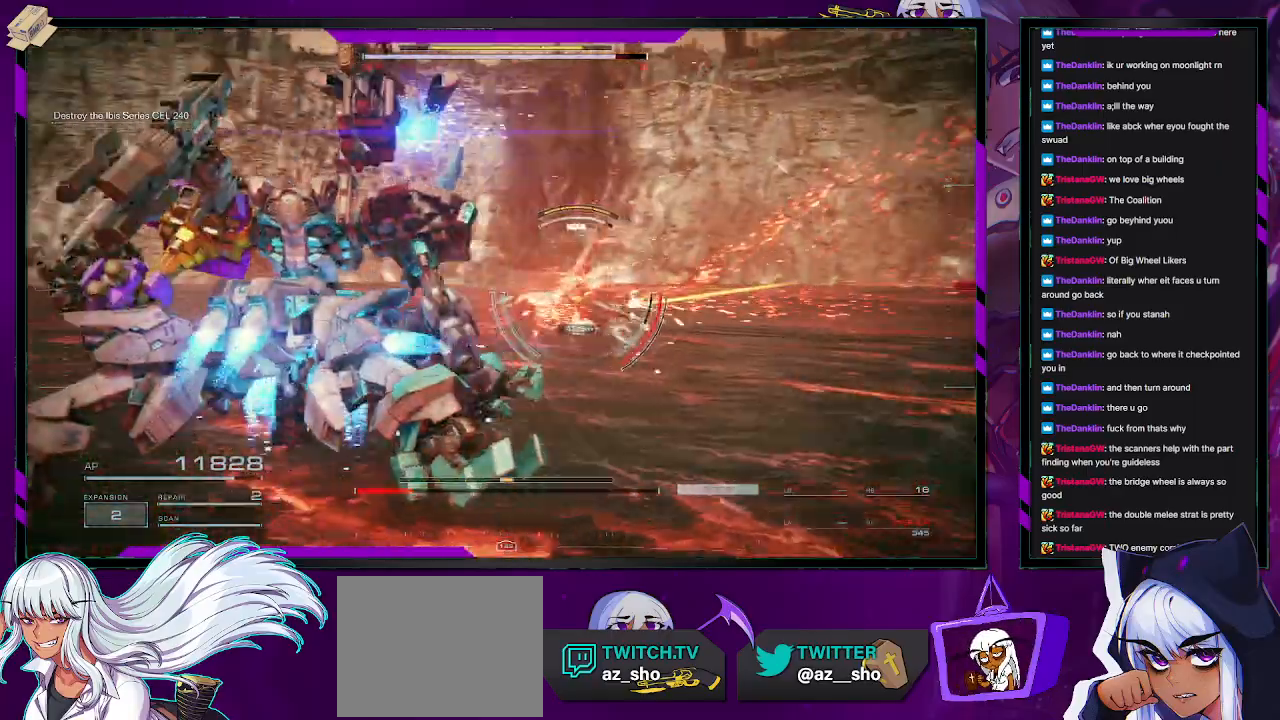
{"buttons": [], "left_stick": "up-right", "right_stick": "center", "events": [[150, "left_stick", "up-right"], [217, "right_stick", "center"], [317, "right_stick", "down-right"], [467, "right_stick", "center"]]}